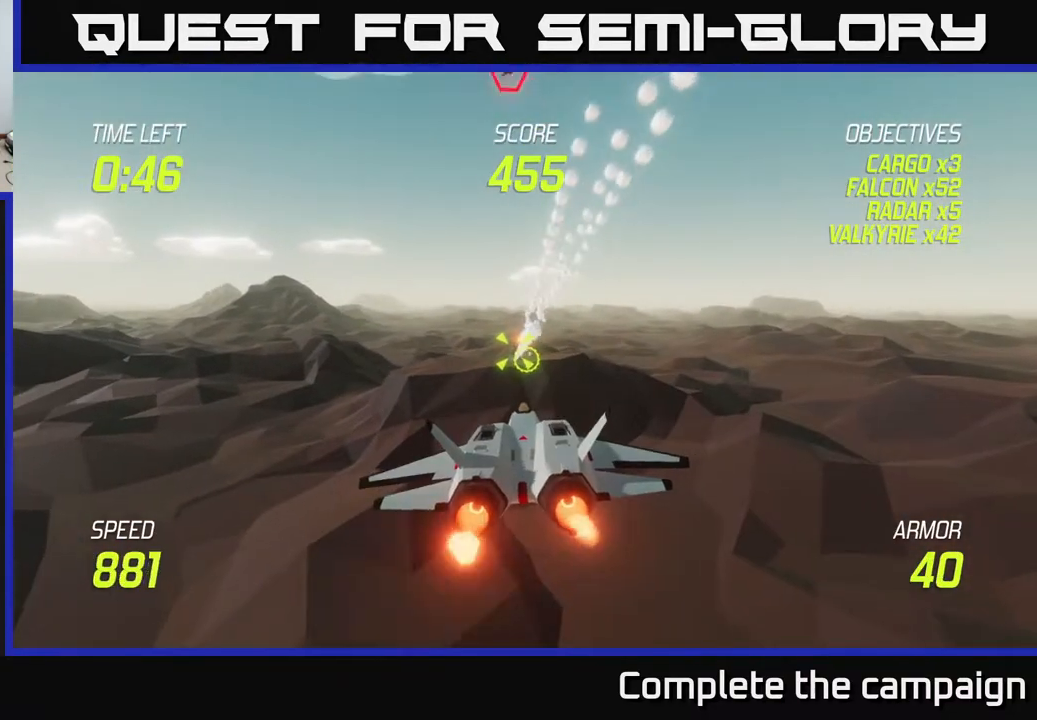
Gameplay with a controller (Xbox layout); each line is a JSON object with the inputs held at the frame after it. "events" lists button and stick changes between this image and that frame as [ms after this image, input, new state], when the widget could be followed in between.
{"buttons": ["L2", "R2"], "left_stick": "center", "right_stick": "center", "events": []}
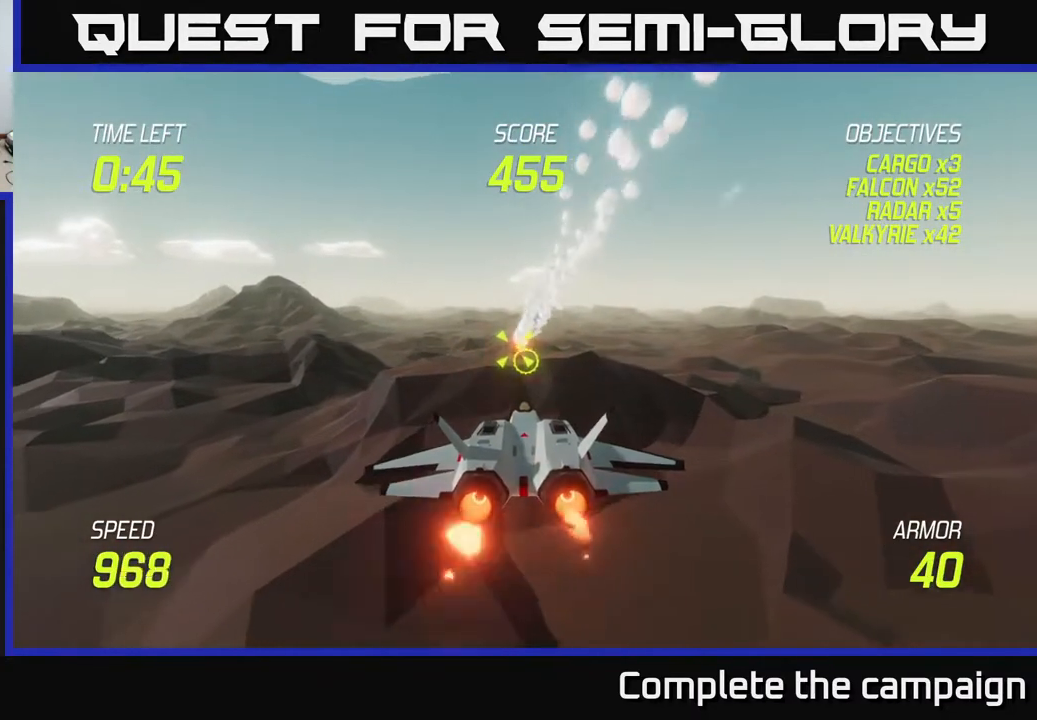
{"buttons": ["L2"], "left_stick": "up-left", "right_stick": "center", "events": [[167, "left_stick", "left"], [183, "R2", "up"], [267, "L2", "up"], [433, "L2", "down"], [450, "left_stick", "up-left"]]}
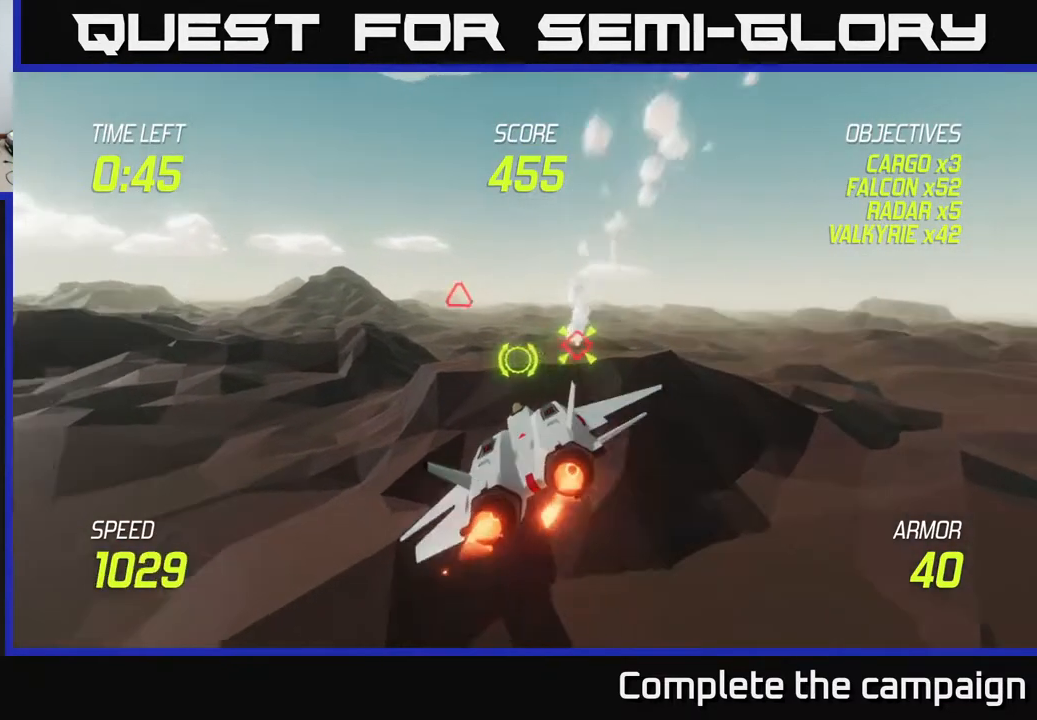
{"buttons": [], "left_stick": "down-right", "right_stick": "center", "events": [[67, "L2", "up"], [100, "left_stick", "up"], [217, "L2", "down"], [250, "left_stick", "right"], [300, "L2", "up"], [383, "L2", "down"], [483, "L2", "up"], [500, "left_stick", "down-right"]]}
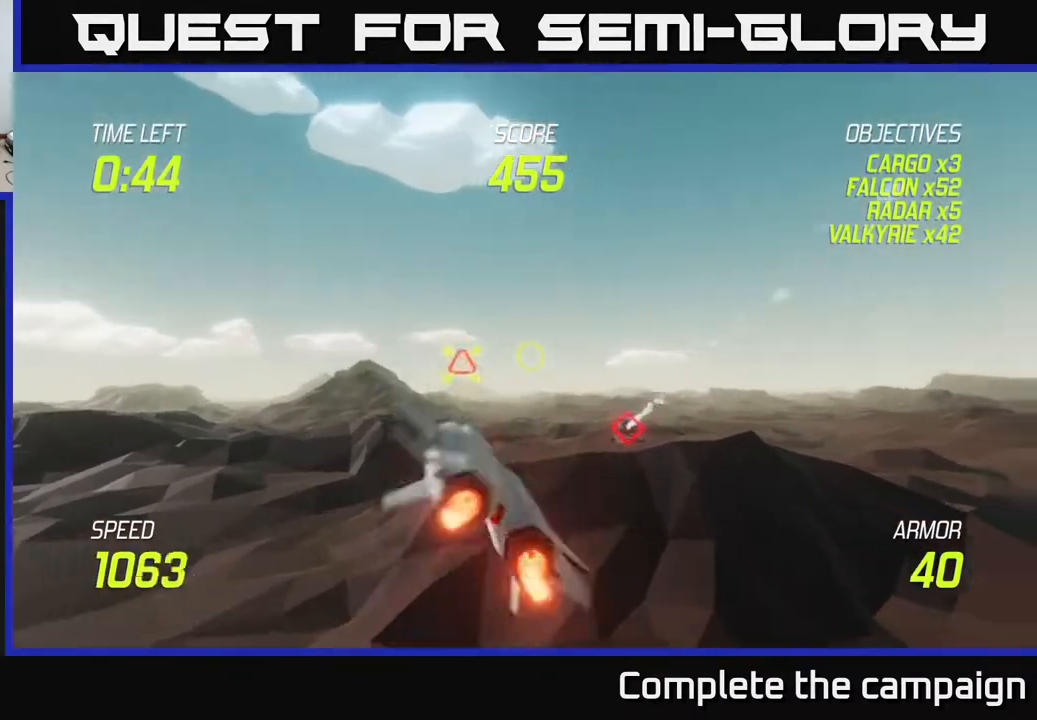
{"buttons": ["R2"], "left_stick": "center", "right_stick": "center", "events": [[183, "R2", "down"], [267, "left_stick", "up-right"], [367, "left_stick", "center"]]}
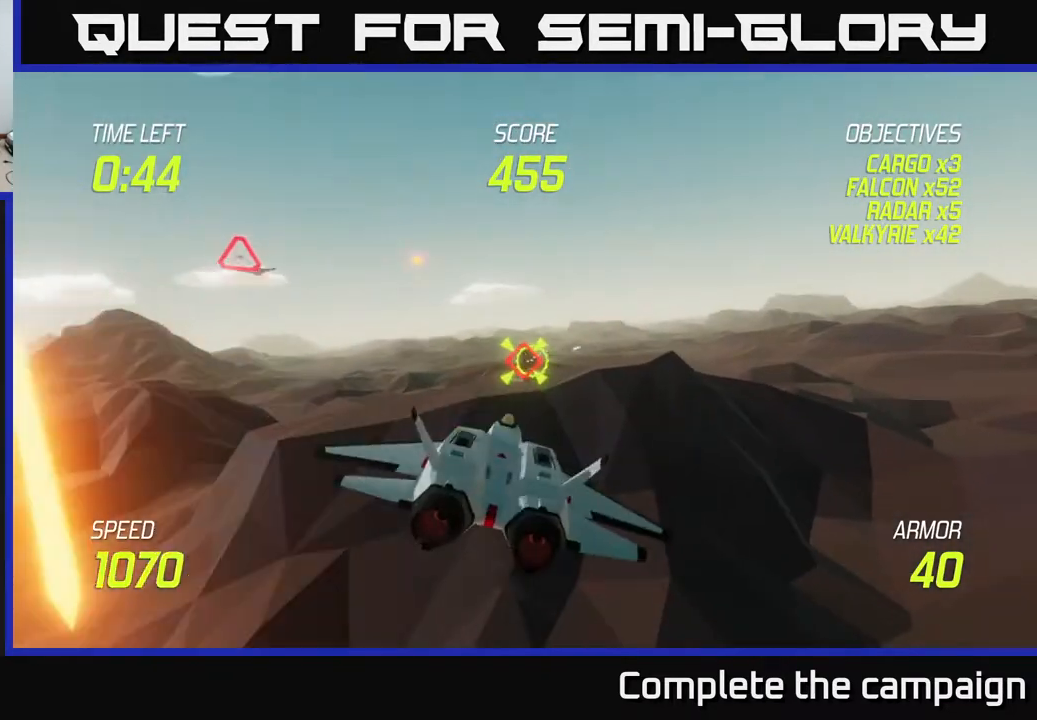
{"buttons": ["L2"], "left_stick": "up-left", "right_stick": "center", "events": [[133, "left_stick", "left"], [383, "left_stick", "up-left"], [417, "R2", "up"], [483, "L2", "down"]]}
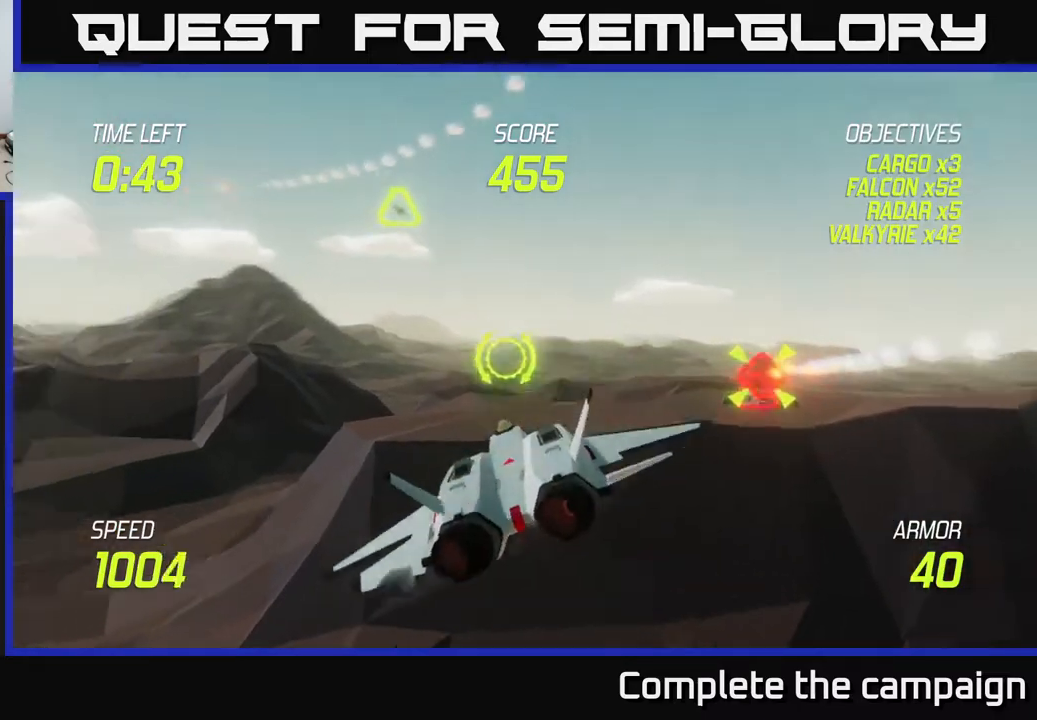
{"buttons": ["L2"], "left_stick": "up-left", "right_stick": "center", "events": [[67, "L2", "up"], [150, "L2", "down"], [167, "left_stick", "up-right"], [267, "L2", "up"], [283, "left_stick", "right"], [350, "L2", "down"], [500, "left_stick", "up-left"]]}
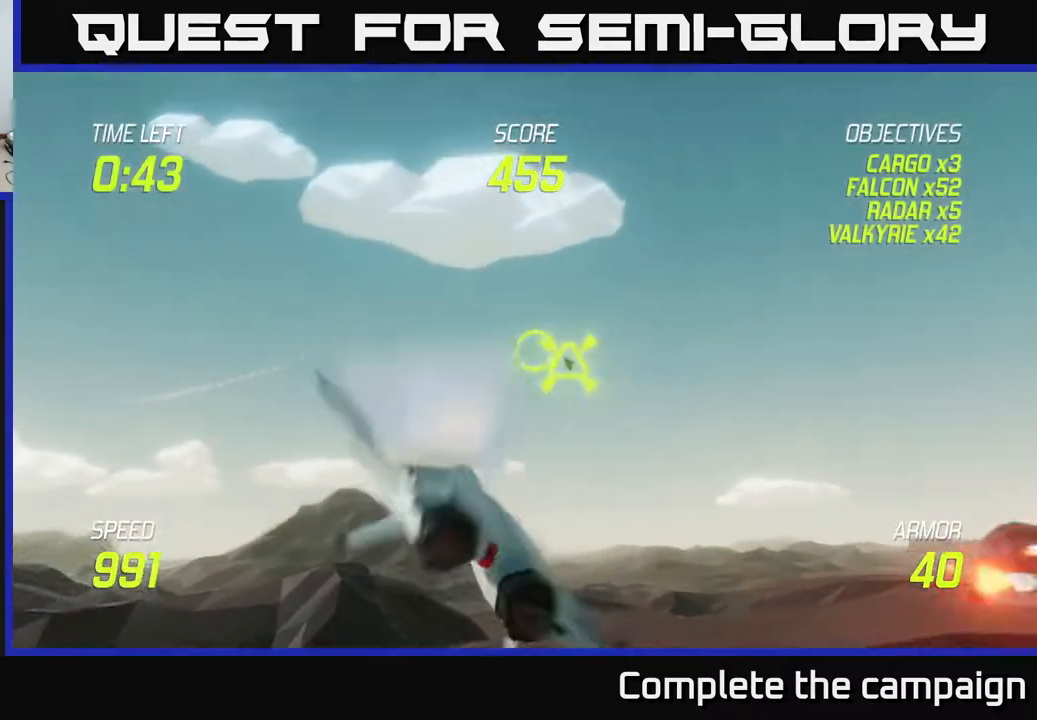
{"buttons": ["R2"], "left_stick": "right", "right_stick": "center", "events": [[217, "left_stick", "up-right"], [233, "R2", "down"], [300, "left_stick", "right"], [317, "L2", "up"]]}
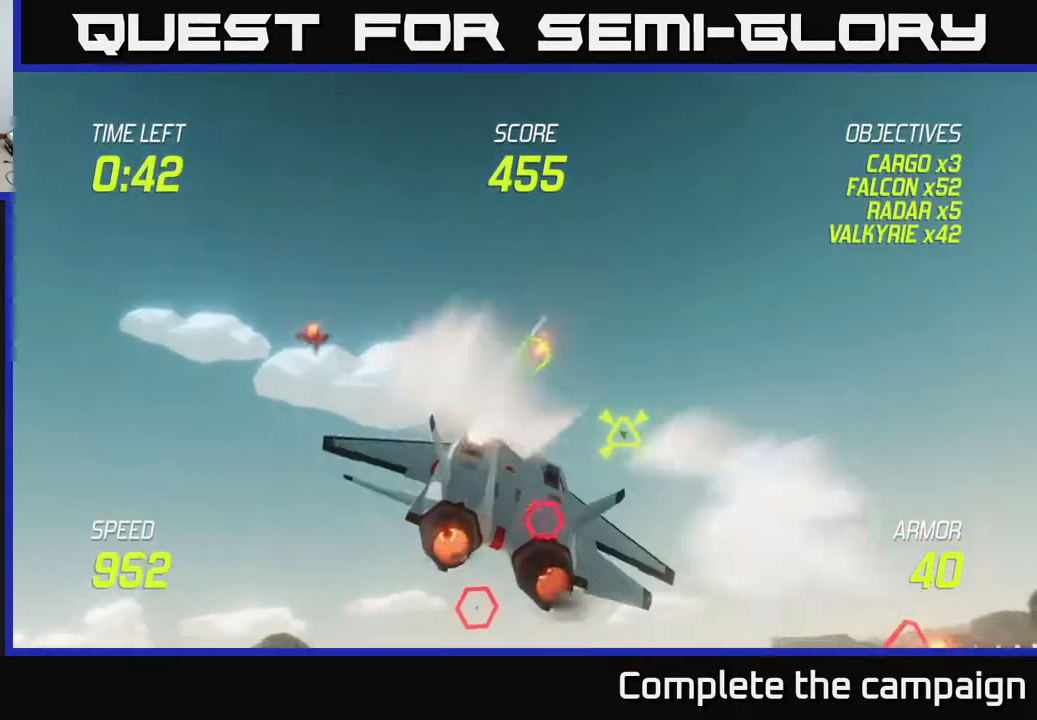
{"buttons": [], "left_stick": "right", "right_stick": "center", "events": [[17, "R2", "up"], [83, "R2", "down"], [217, "R2", "up"], [283, "R2", "down"], [483, "R2", "up"]]}
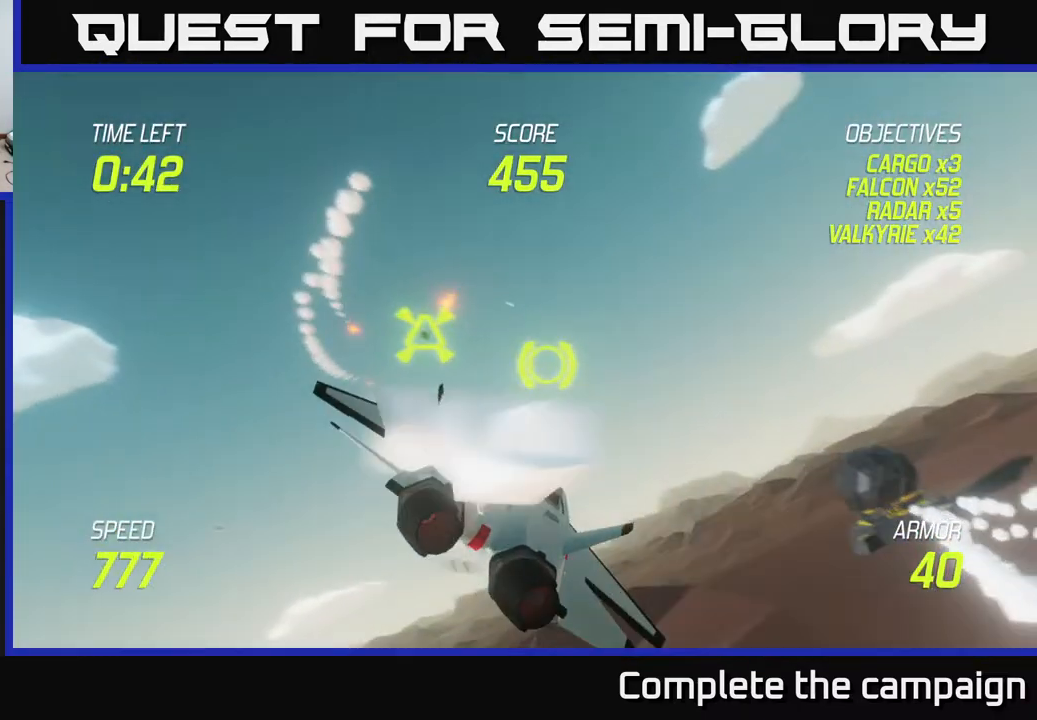
{"buttons": ["R2"], "left_stick": "down-right", "right_stick": "center", "events": [[400, "left_stick", "down-right"], [500, "R2", "down"]]}
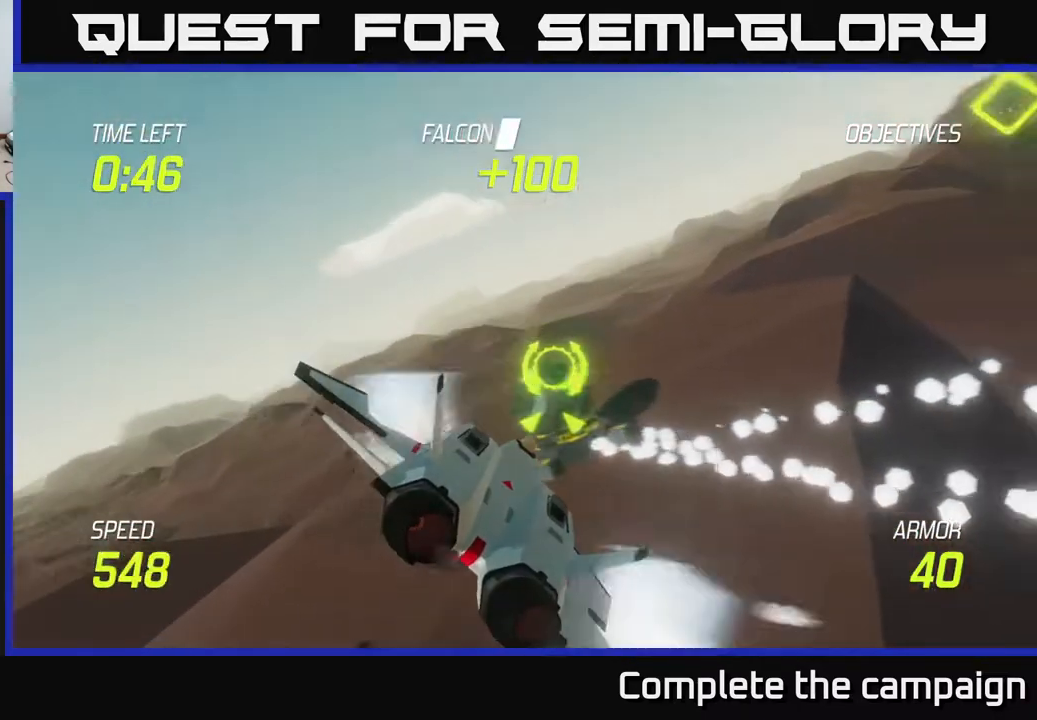
{"buttons": [], "left_stick": "up", "right_stick": "center", "events": [[17, "left_stick", "center"], [133, "R2", "up"], [267, "R2", "down"], [400, "R2", "up"], [433, "left_stick", "up"]]}
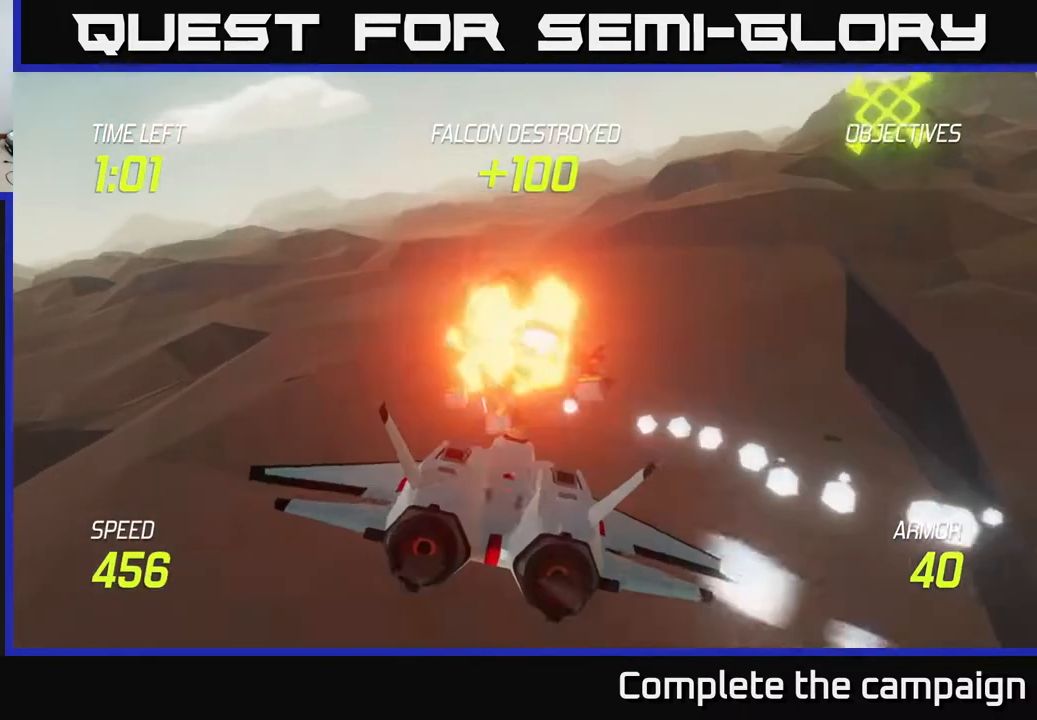
{"buttons": [], "left_stick": "right", "right_stick": "center", "events": [[67, "left_stick", "up-right"], [167, "left_stick", "right"], [250, "L2", "down"], [333, "L2", "up"]]}
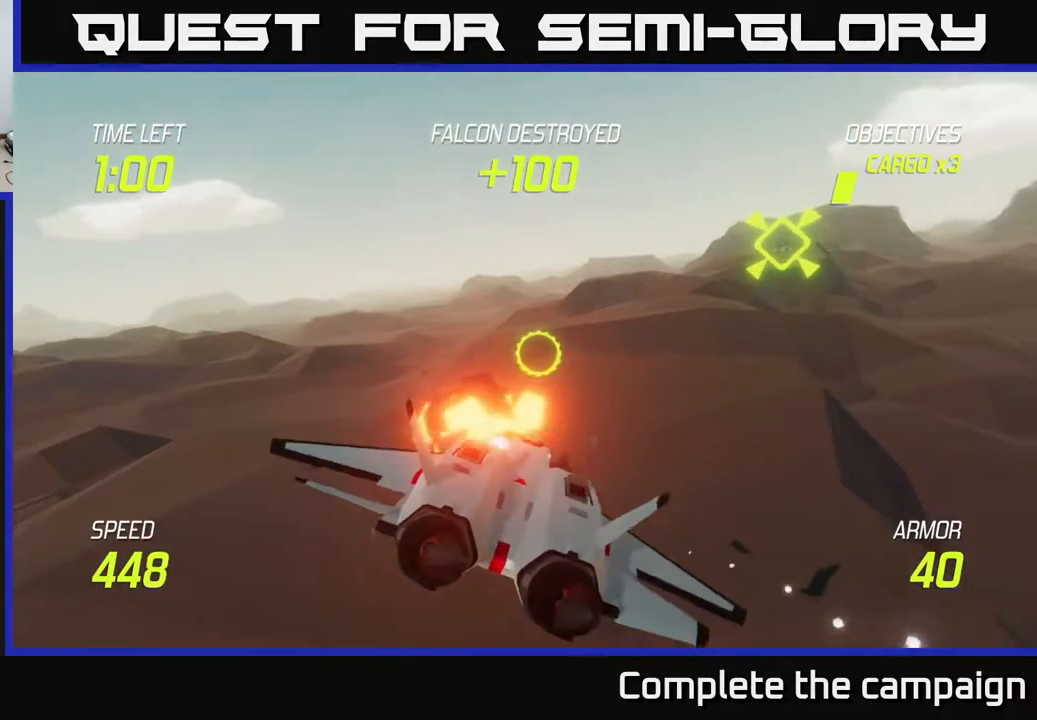
{"buttons": ["L2"], "left_stick": "up-right", "right_stick": "center", "events": [[167, "left_stick", "up-right"], [483, "L2", "down"]]}
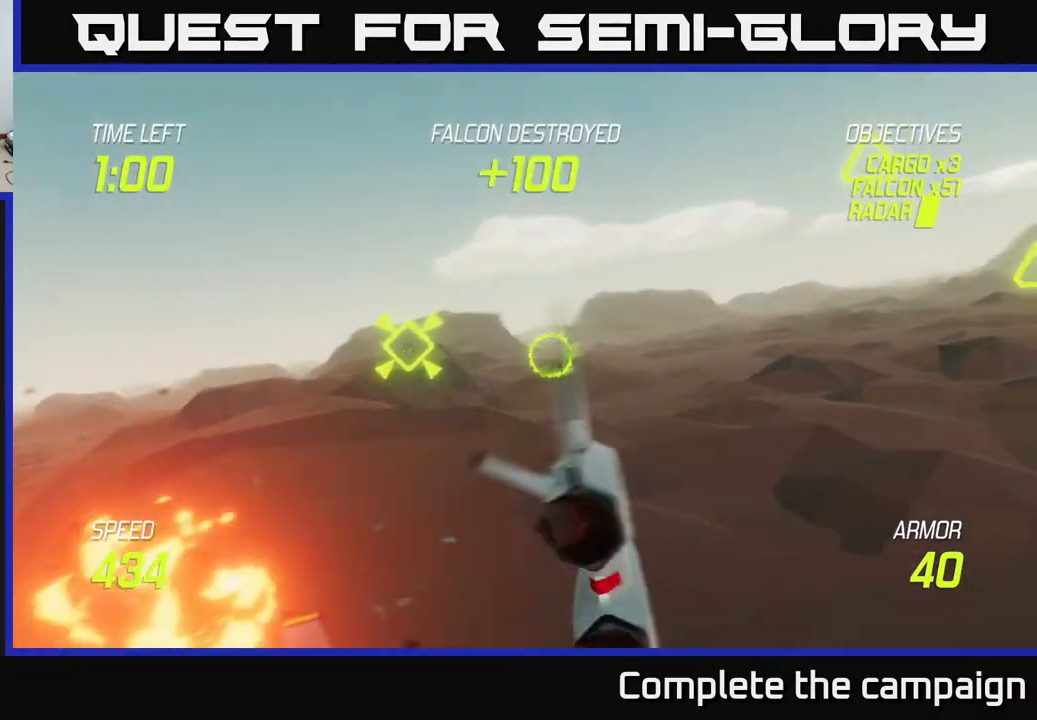
{"buttons": ["L2", "R2"], "left_stick": "up", "right_stick": "center", "events": [[450, "R2", "down"], [500, "left_stick", "up"]]}
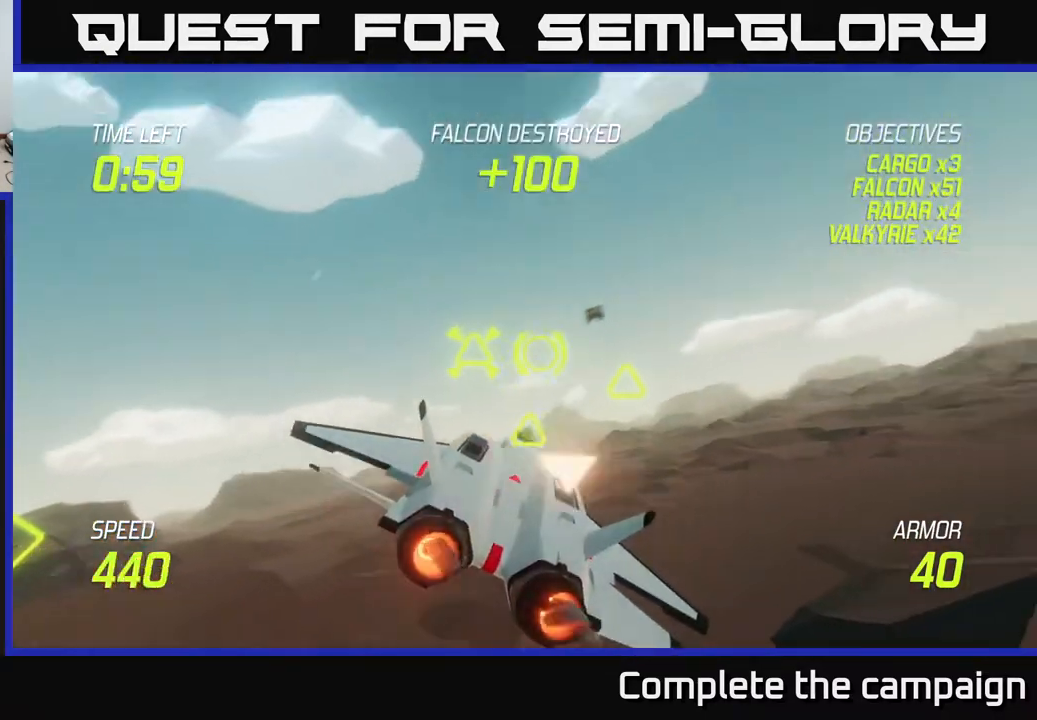
{"buttons": ["L2", "R2"], "left_stick": "center", "right_stick": "center", "events": [[17, "left_stick", "up-right"], [50, "left_stick", "left"], [83, "R2", "up"], [183, "R2", "down"], [217, "left_stick", "center"], [333, "R2", "up"], [400, "R2", "down"]]}
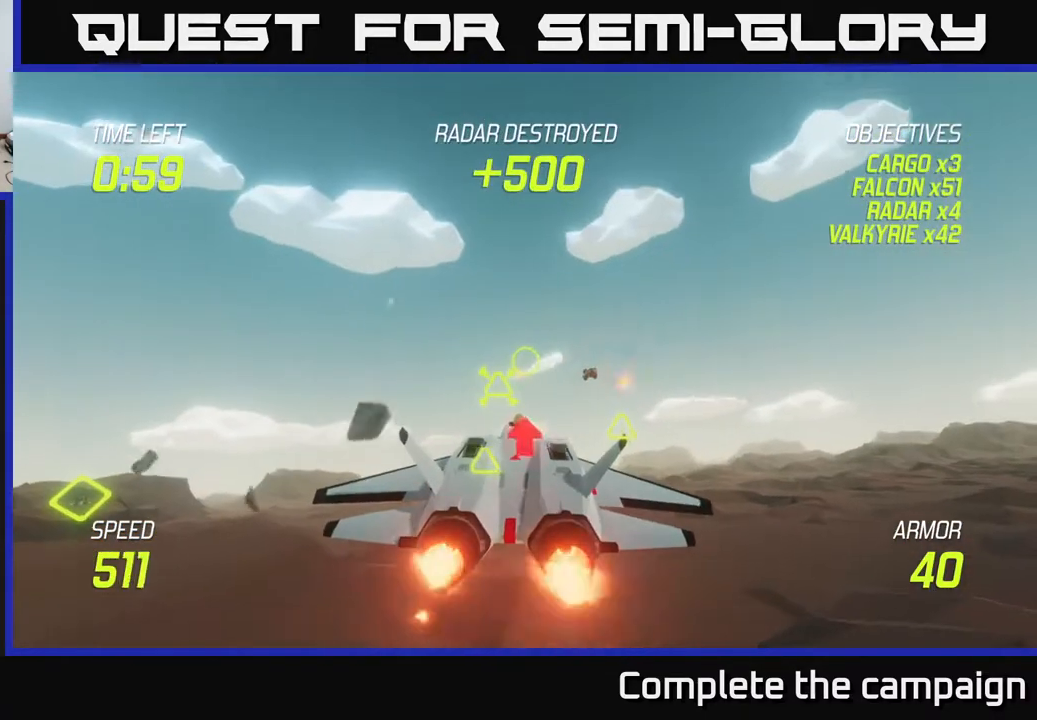
{"buttons": [], "left_stick": "right", "right_stick": "center", "events": [[17, "R2", "up"], [117, "R2", "down"], [267, "R2", "up"], [317, "left_stick", "right"], [400, "L2", "up"]]}
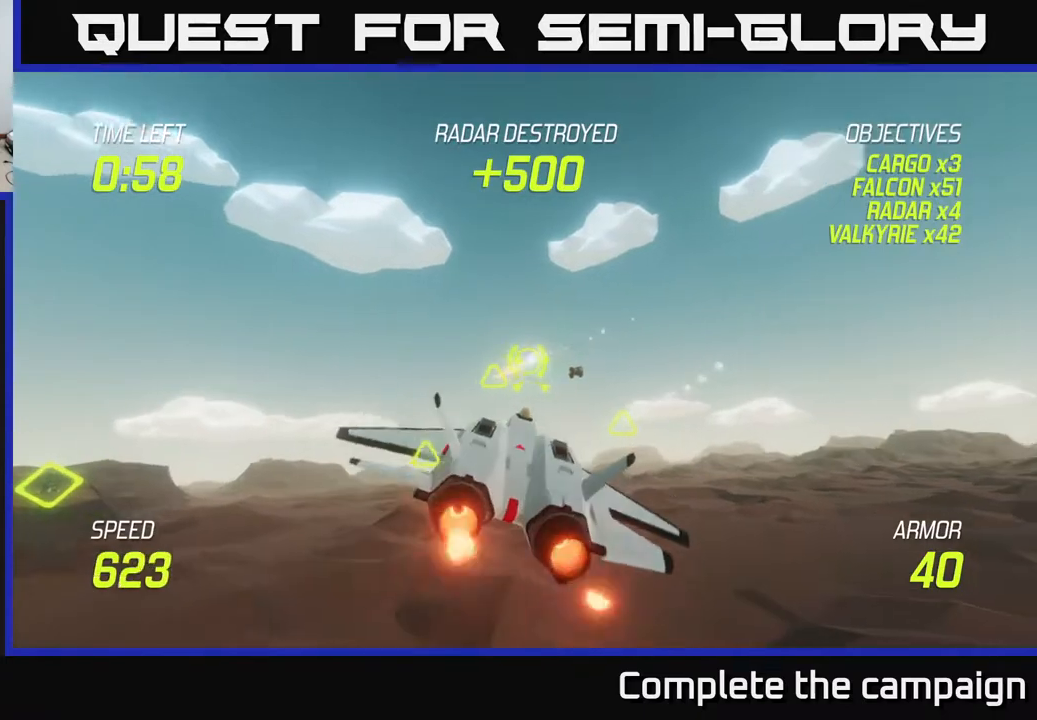
{"buttons": ["R2"], "left_stick": "up-left", "right_stick": "center", "events": [[17, "L2", "down"], [133, "L2", "up"], [183, "left_stick", "down-right"], [200, "L2", "down"], [317, "L2", "up"], [333, "R2", "down"], [383, "left_stick", "up"], [483, "left_stick", "up-left"]]}
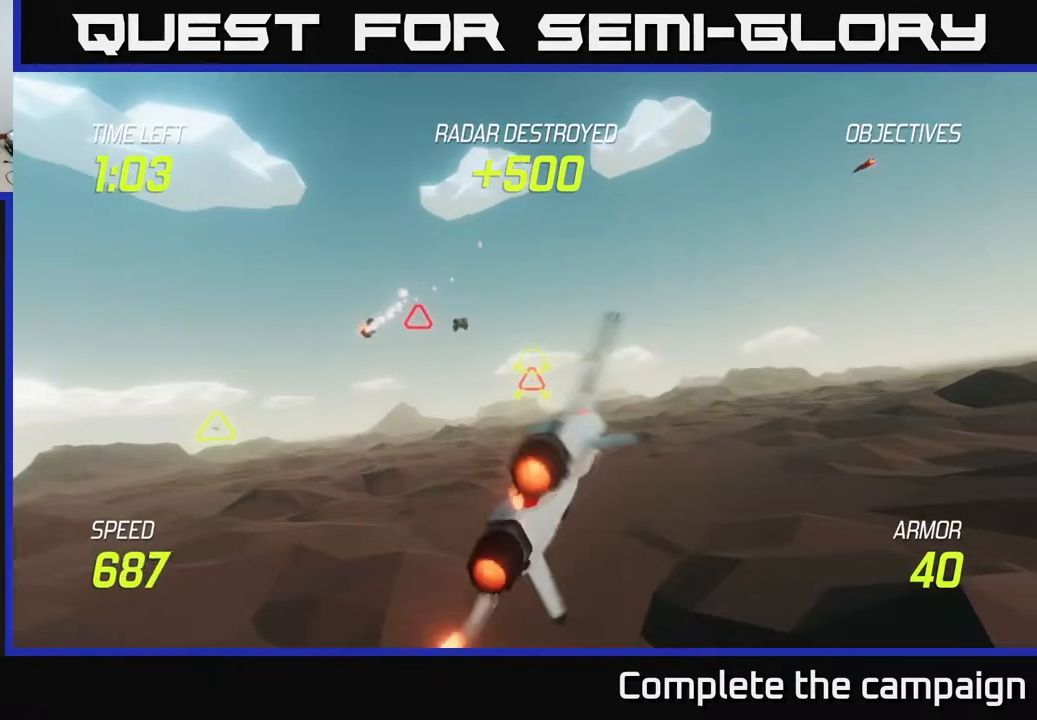
{"buttons": [], "left_stick": "up-left", "right_stick": "center", "events": [[33, "R2", "up"], [100, "left_stick", "center"], [117, "R2", "down"], [217, "R2", "up"], [317, "R2", "down"], [417, "left_stick", "up-left"], [450, "R2", "up"]]}
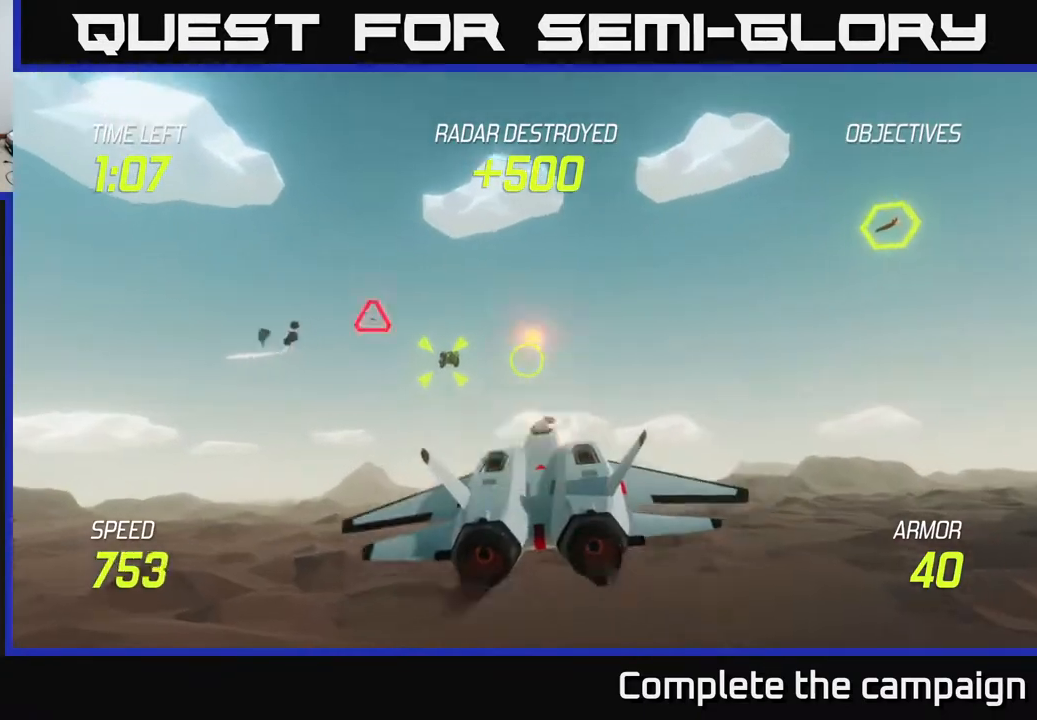
{"buttons": ["R2"], "left_stick": "down-right", "right_stick": "center", "events": [[300, "R2", "down"], [400, "R2", "up"], [433, "left_stick", "up-right"], [500, "R2", "down"], [500, "left_stick", "down-right"]]}
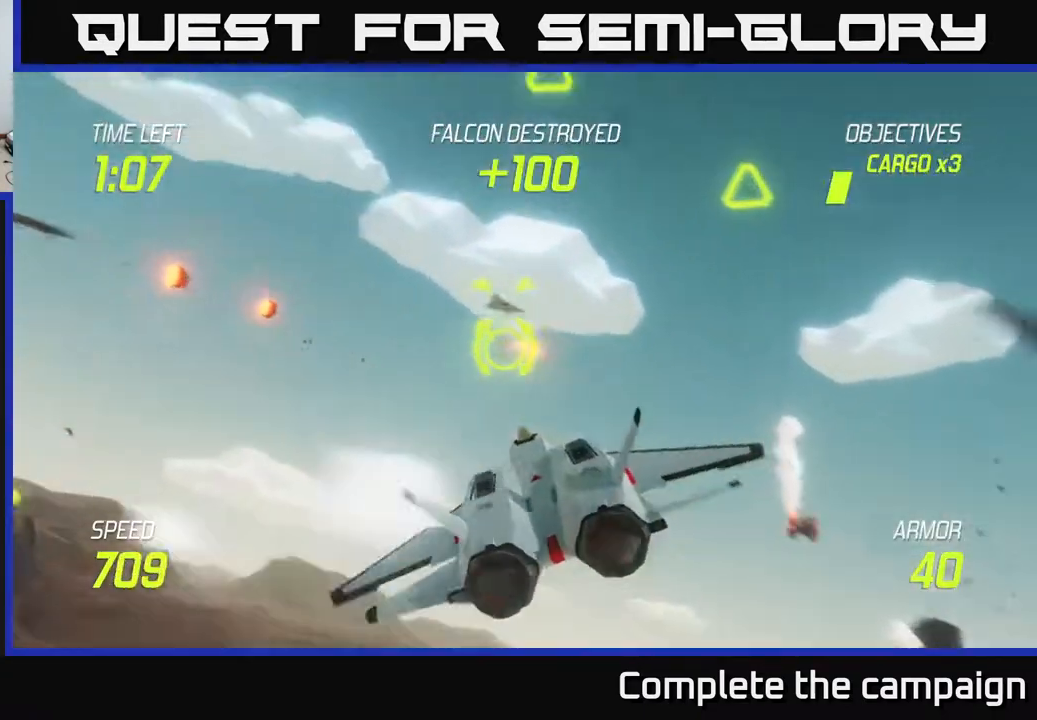
{"buttons": ["L2"], "left_stick": "up-right", "right_stick": "center", "events": [[67, "L2", "down"], [117, "R2", "up"], [200, "L2", "up"], [283, "L2", "down"], [300, "left_stick", "right"], [383, "L2", "up"], [467, "L2", "down"], [500, "left_stick", "up-right"]]}
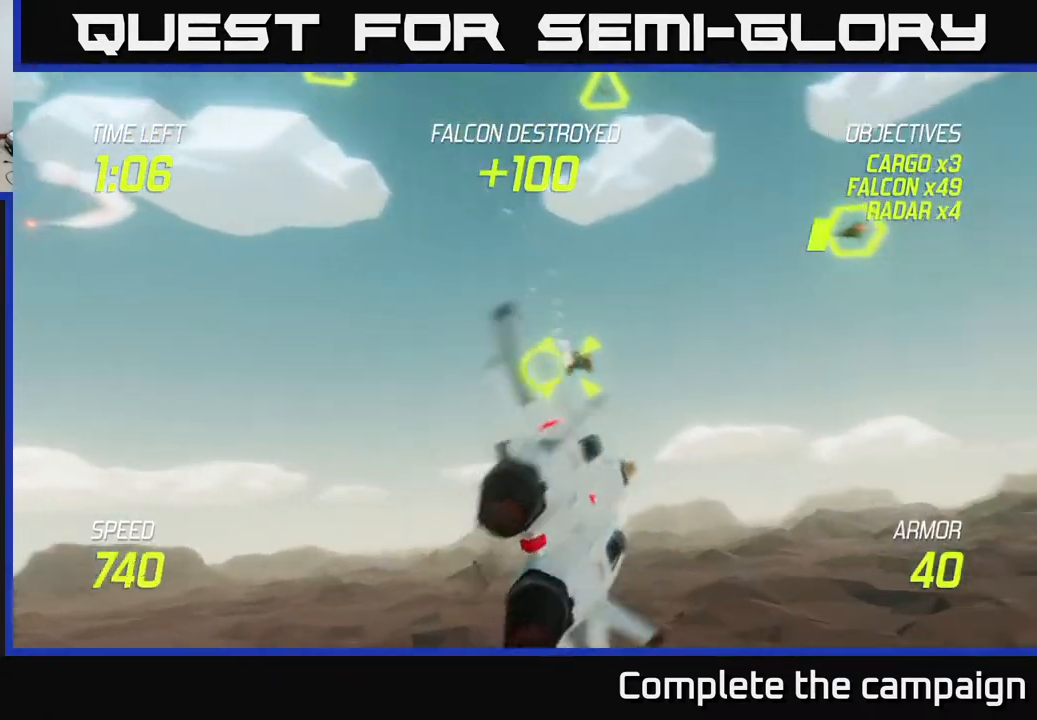
{"buttons": ["L2", "R2"], "left_stick": "center", "right_stick": "center", "events": [[150, "left_stick", "up-left"], [167, "R2", "down"], [217, "left_stick", "left"], [333, "left_stick", "center"], [367, "R2", "up"], [467, "R2", "down"]]}
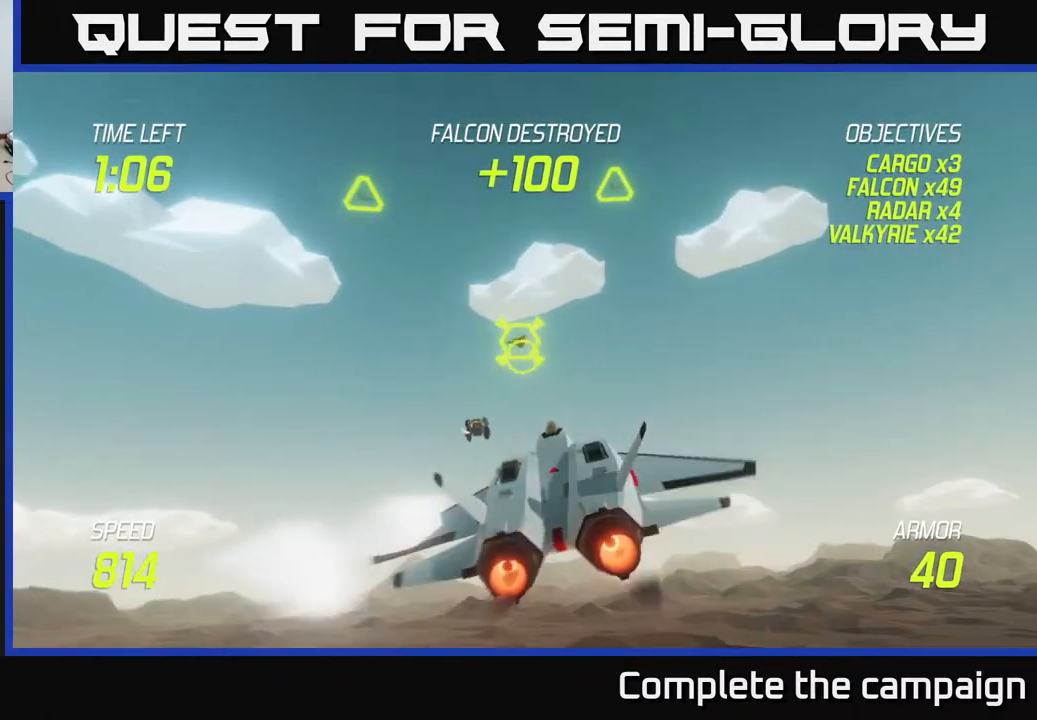
{"buttons": ["R2"], "left_stick": "down", "right_stick": "center", "events": [[83, "left_stick", "left"], [117, "R2", "up"], [183, "L2", "up"], [183, "R2", "down"], [283, "left_stick", "center"], [317, "R2", "up"], [400, "R2", "down"], [433, "left_stick", "down-right"], [500, "left_stick", "down"]]}
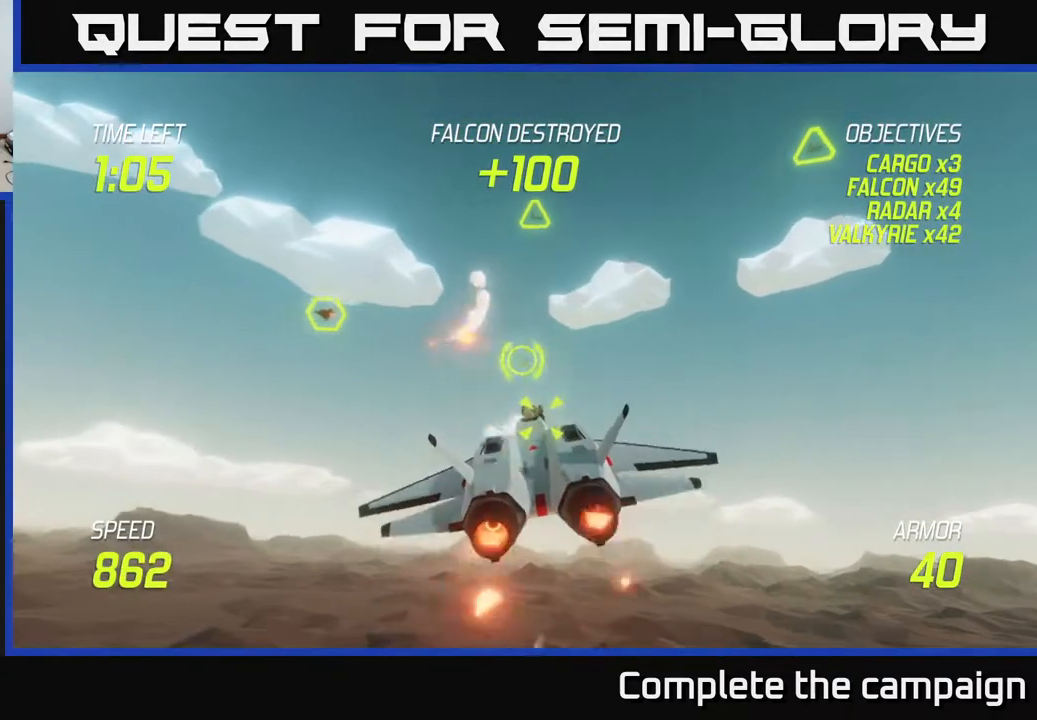
{"buttons": ["L2"], "left_stick": "left", "right_stick": "center", "events": [[17, "R2", "up"], [117, "L2", "down"], [117, "R2", "down"], [150, "left_stick", "center"], [167, "R2", "up"], [217, "left_stick", "up-right"], [333, "left_stick", "left"]]}
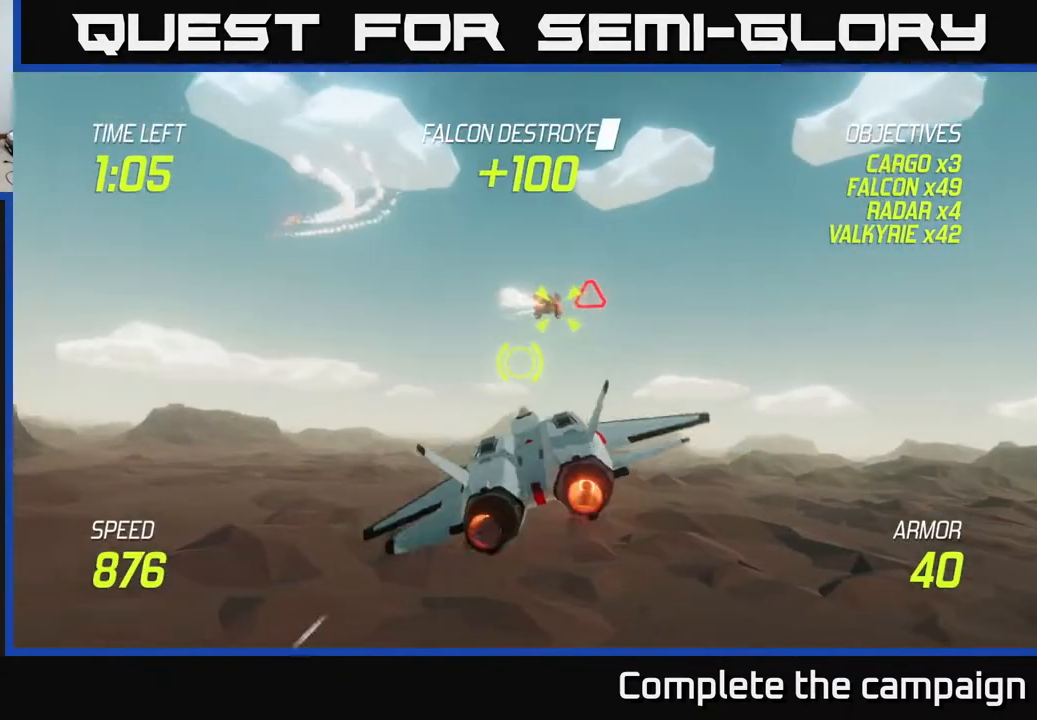
{"buttons": ["L2"], "left_stick": "right", "right_stick": "center", "events": [[217, "left_stick", "right"]]}
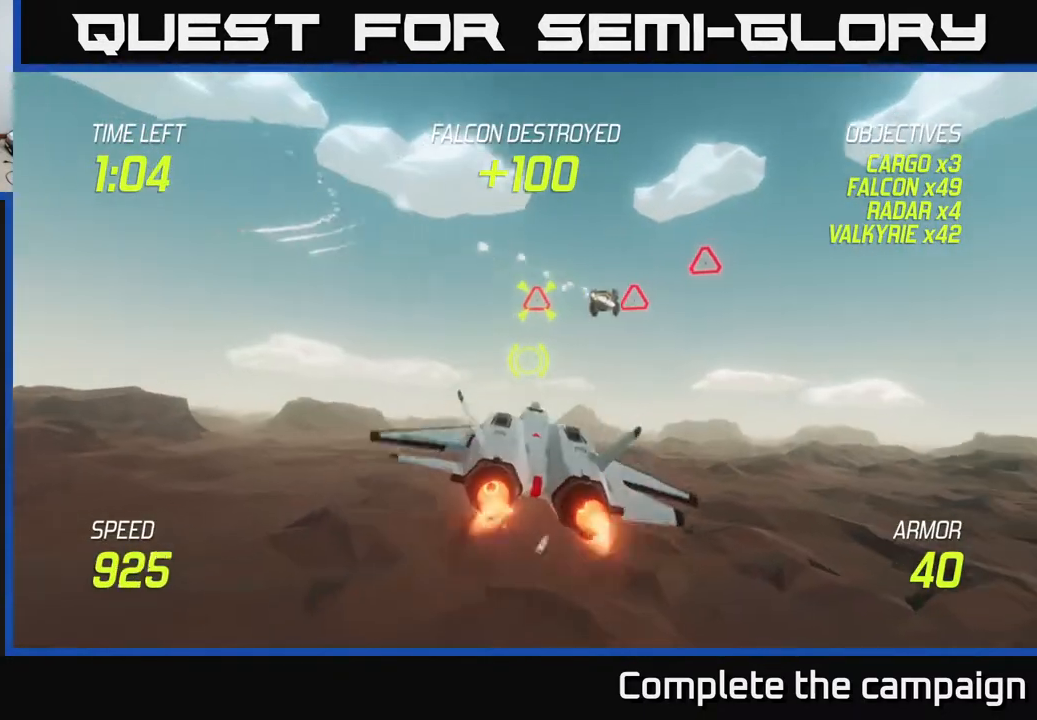
{"buttons": ["L2", "R2"], "left_stick": "center", "right_stick": "center", "events": [[150, "left_stick", "up"], [283, "left_stick", "up-right"], [350, "R2", "down"], [433, "left_stick", "center"]]}
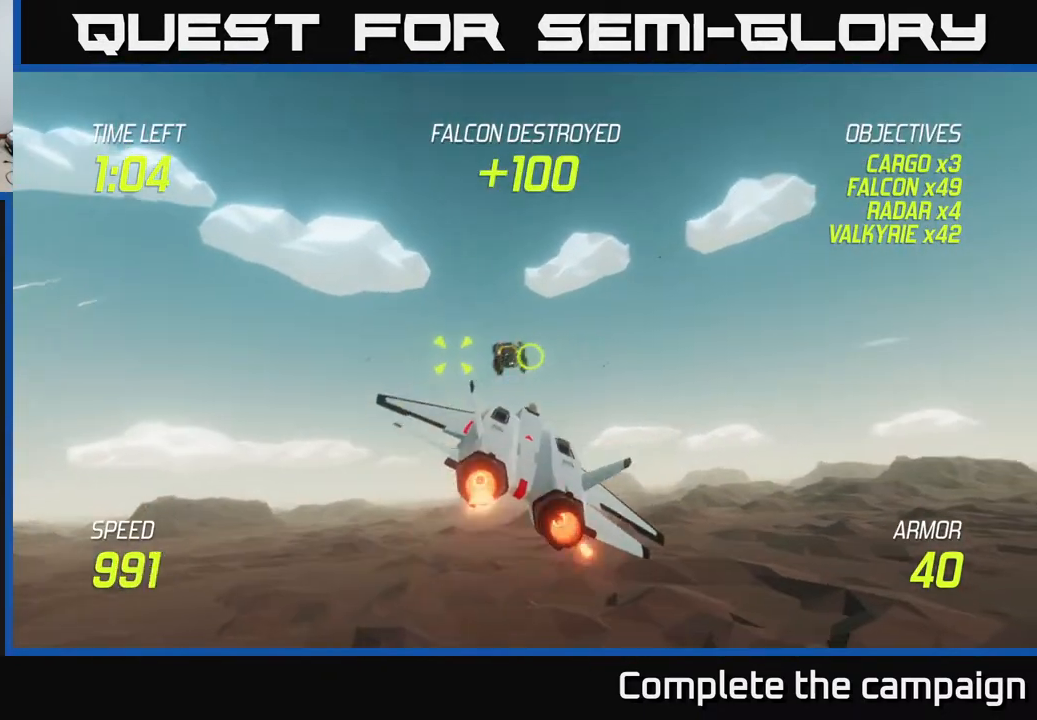
{"buttons": ["L2", "R2"], "left_stick": "left", "right_stick": "center", "events": [[17, "R2", "up"], [83, "R2", "down"], [217, "R2", "up"], [283, "R2", "down"], [433, "R2", "up"], [500, "R2", "down"], [500, "left_stick", "left"]]}
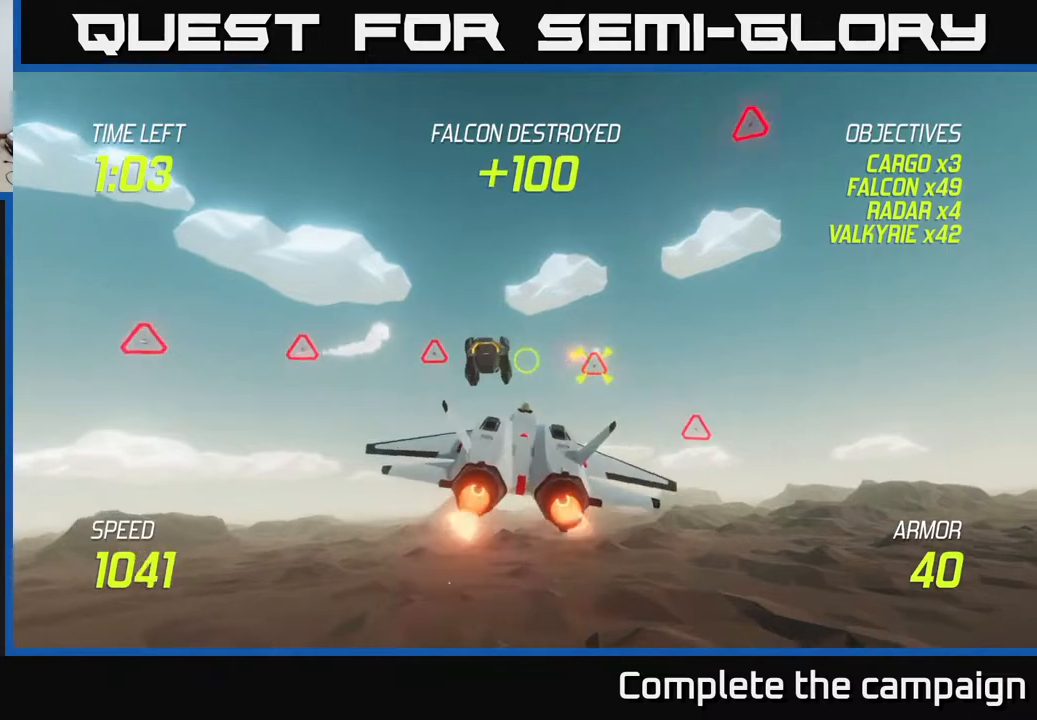
{"buttons": [], "left_stick": "left", "right_stick": "center", "events": [[100, "R2", "up"], [200, "R2", "down"], [267, "left_stick", "center"], [333, "R2", "up"], [350, "left_stick", "left"], [400, "R2", "down"], [433, "L2", "up"], [483, "R2", "up"]]}
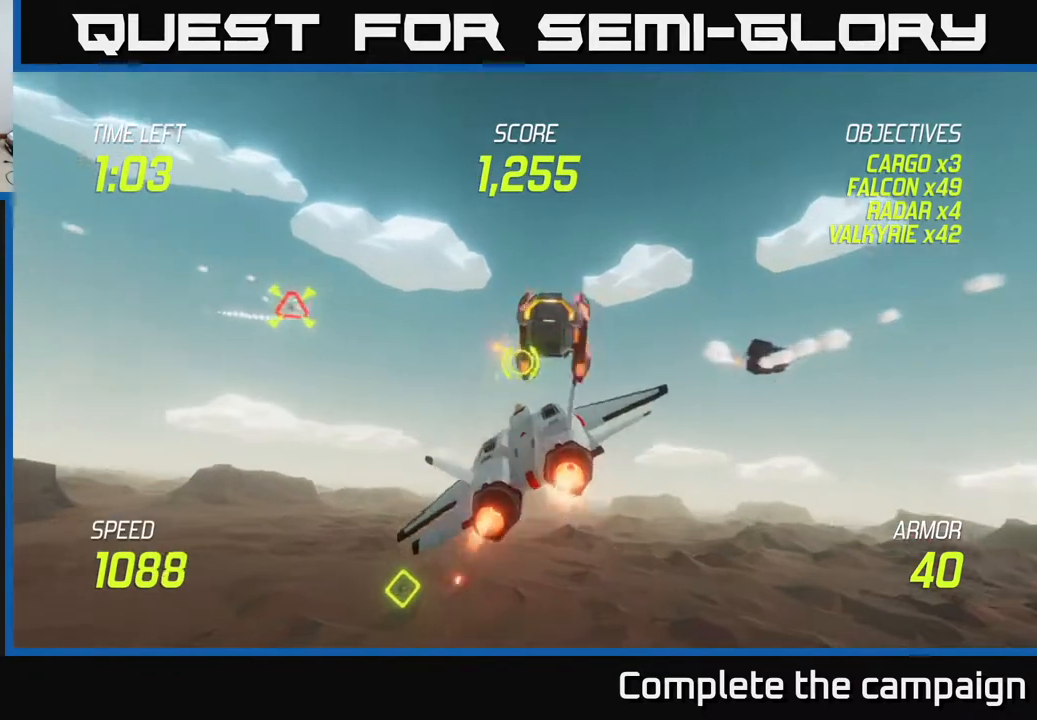
{"buttons": [], "left_stick": "down-left", "right_stick": "center", "events": [[133, "left_stick", "down-left"]]}
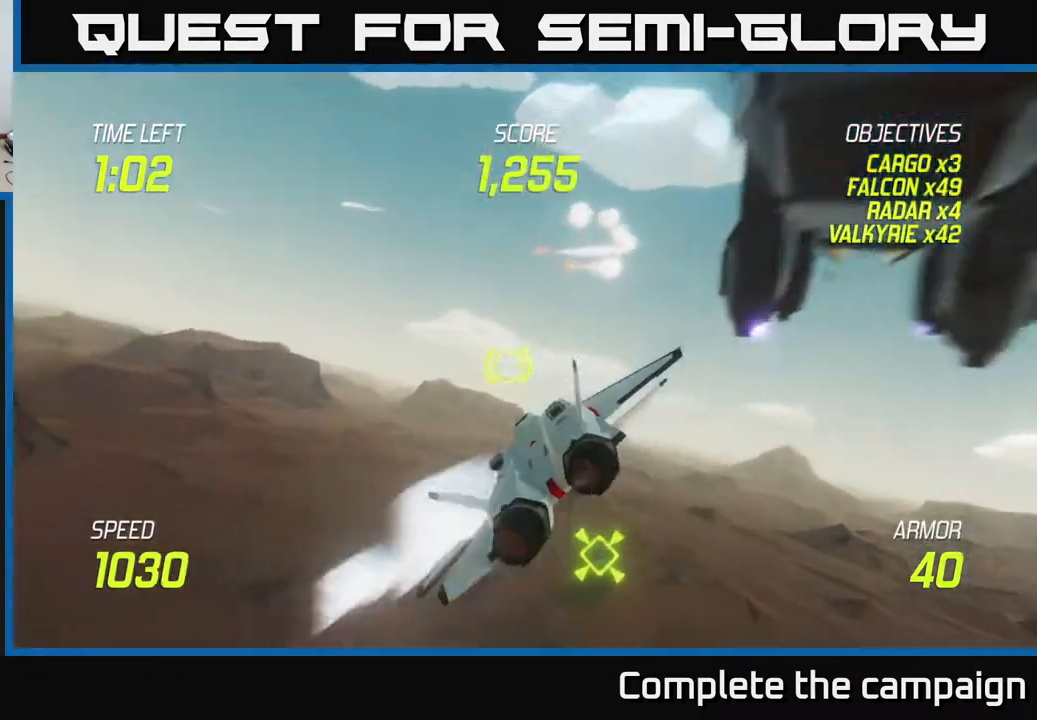
{"buttons": [], "left_stick": "right", "right_stick": "center", "events": [[133, "left_stick", "right"], [150, "L2", "down"], [267, "L2", "up"], [350, "L2", "down"], [467, "L2", "up"]]}
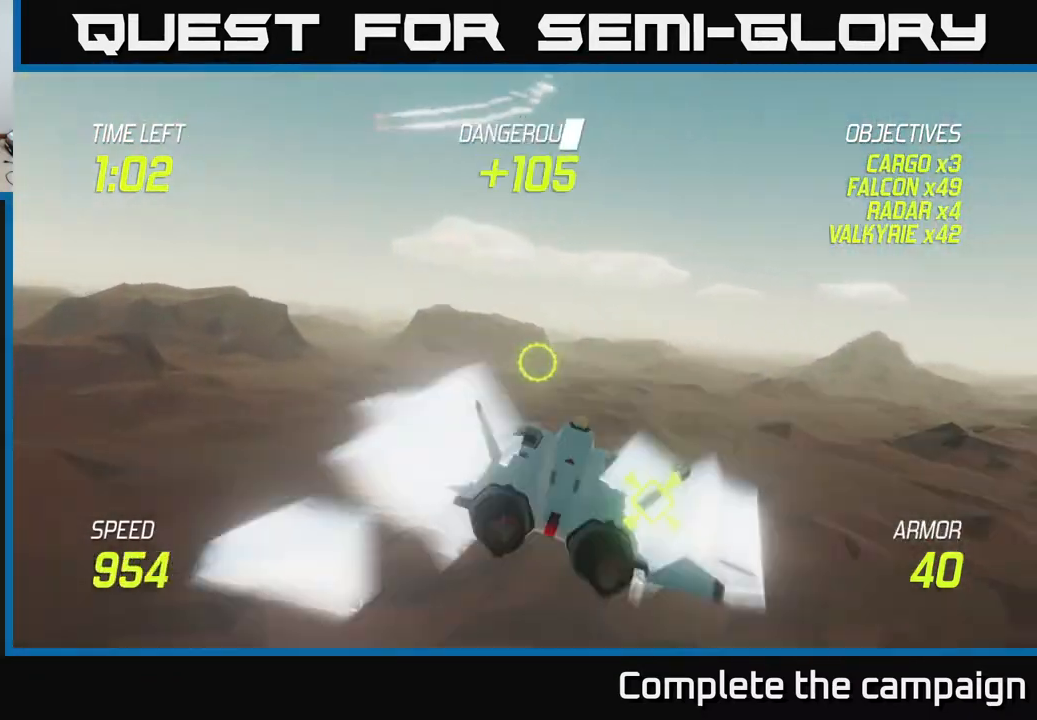
{"buttons": [], "left_stick": "up-right", "right_stick": "center", "events": [[100, "L2", "down"], [217, "L2", "up"], [283, "left_stick", "up-right"]]}
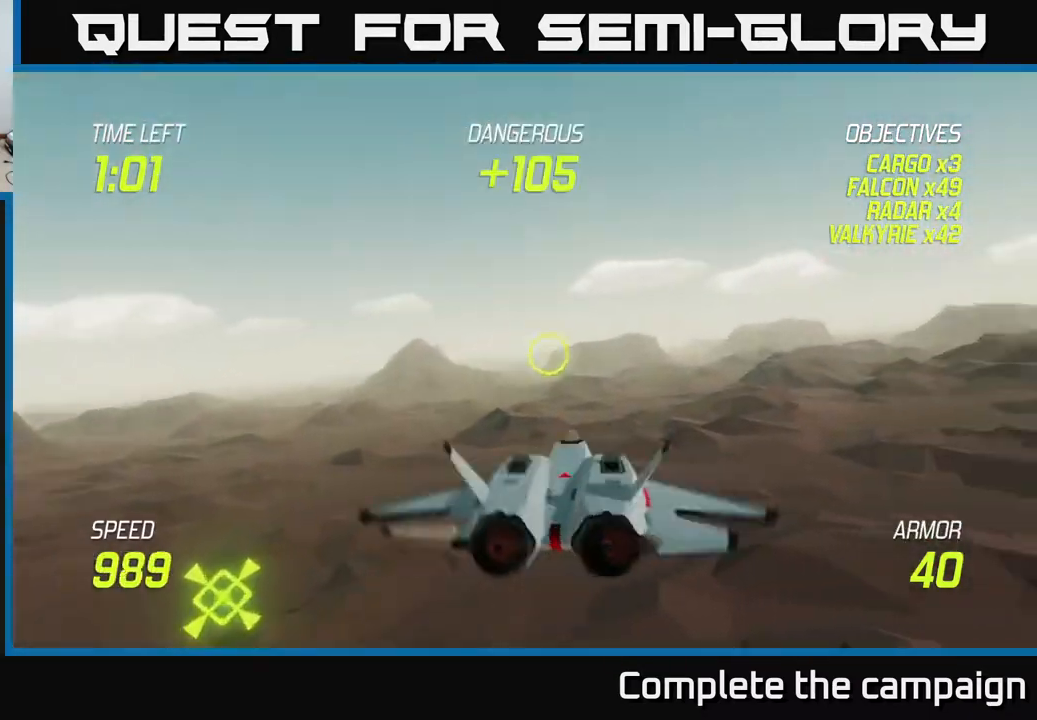
{"buttons": [], "left_stick": "up-right", "right_stick": "center", "events": []}